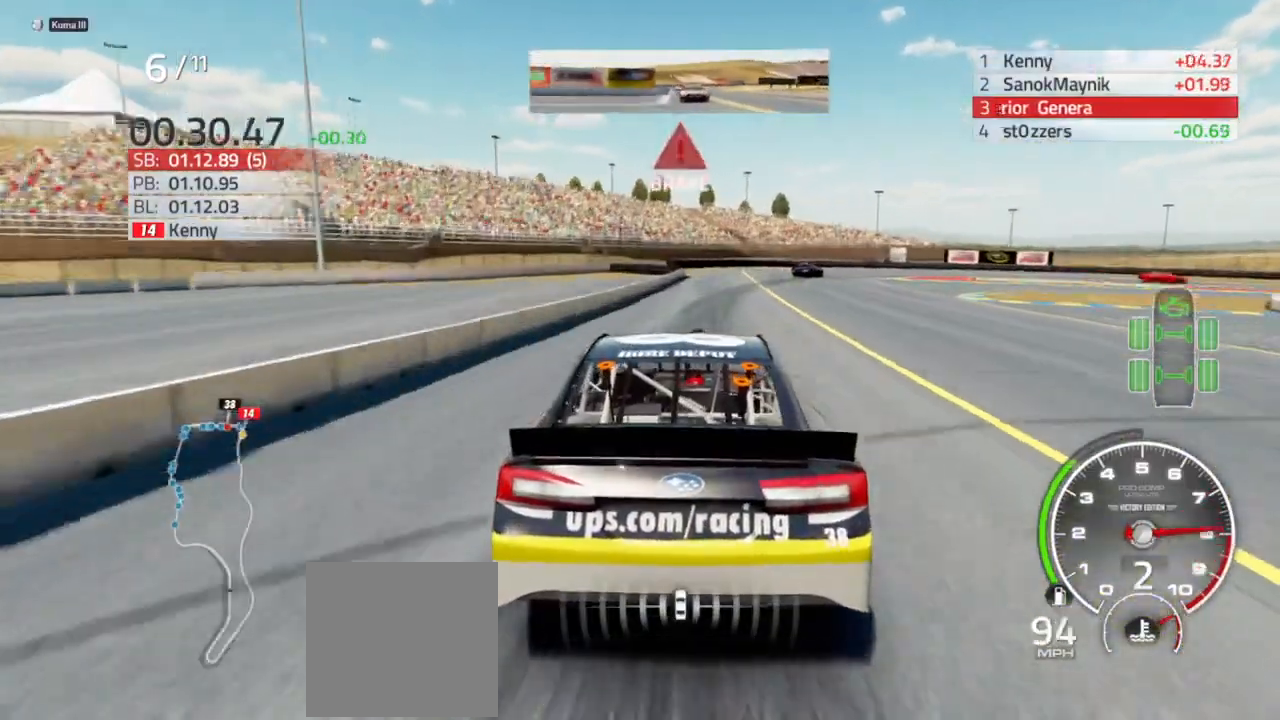
Gameplay with a controller (Xbox layout); each line is a JSON object with the inputs held at the frame after it. "events" lists button and stick changes between this image and that frame as [ms after this image, input, new state], when the widget could be followed in between.
{"buttons": ["L2"], "left_stick": "center", "right_stick": "center", "events": [[133, "left_stick", "center"], [267, "left_stick", "right"], [467, "left_stick", "center"]]}
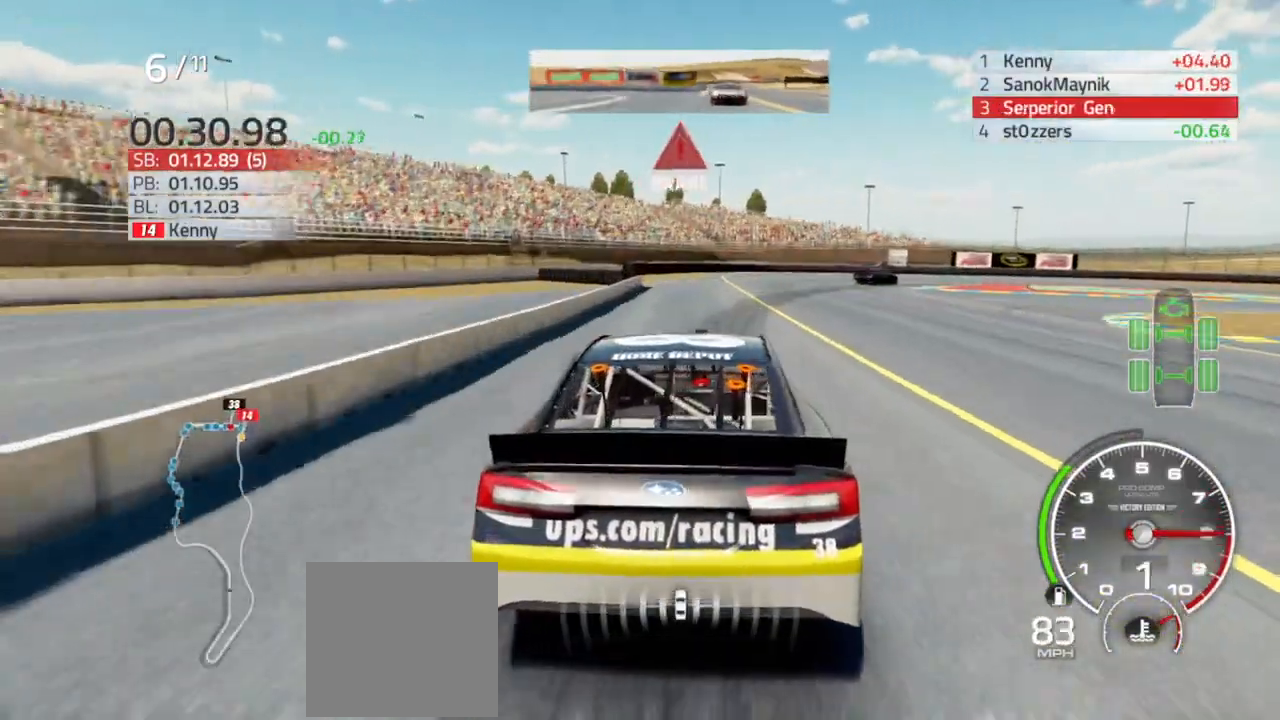
{"buttons": ["L2"], "left_stick": "right", "right_stick": "center", "events": [[67, "left_stick", "right"], [133, "R2", "down"], [467, "R2", "up"]]}
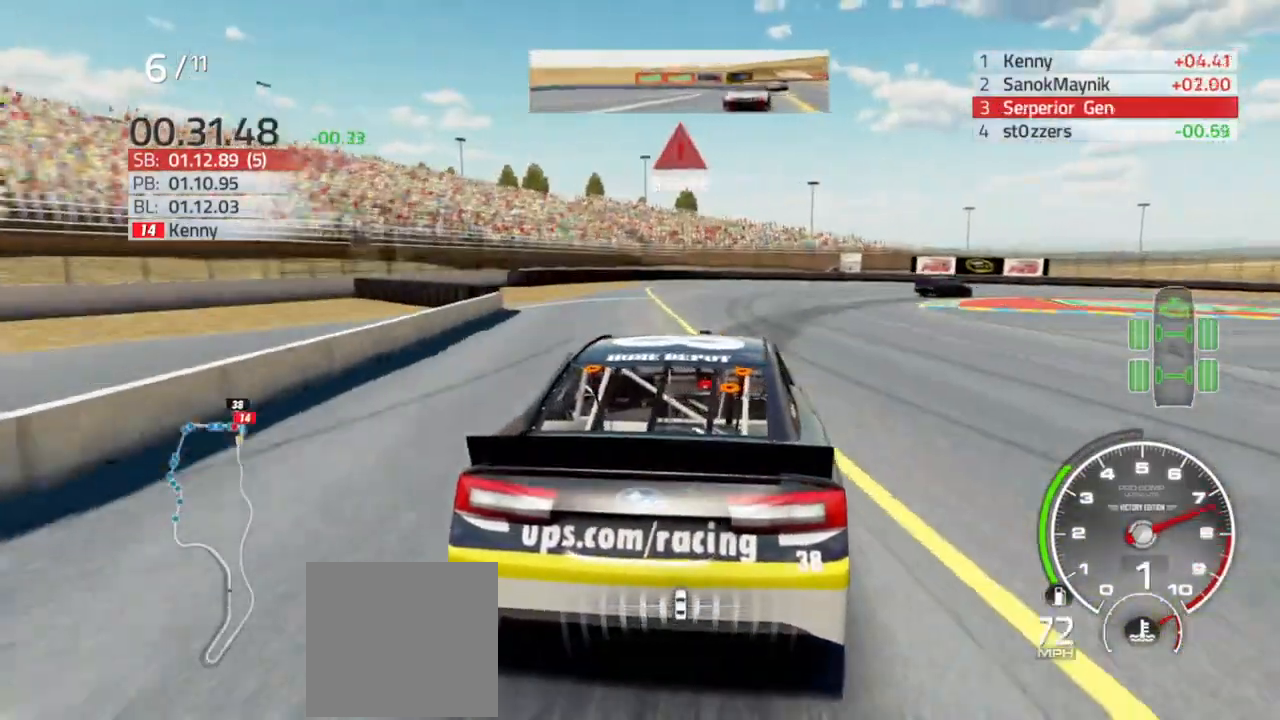
{"buttons": ["L2"], "left_stick": "right", "right_stick": "center"}
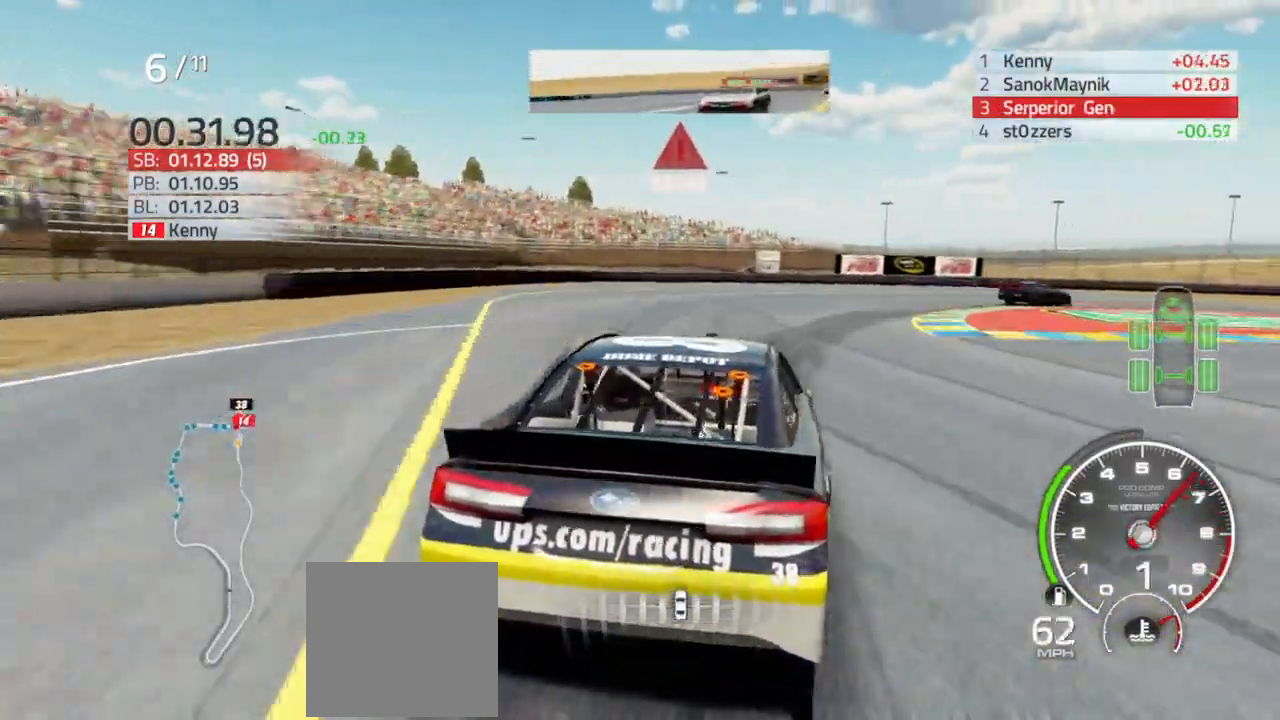
{"buttons": [], "left_stick": "right", "right_stick": "center", "events": [[100, "L2", "up"]]}
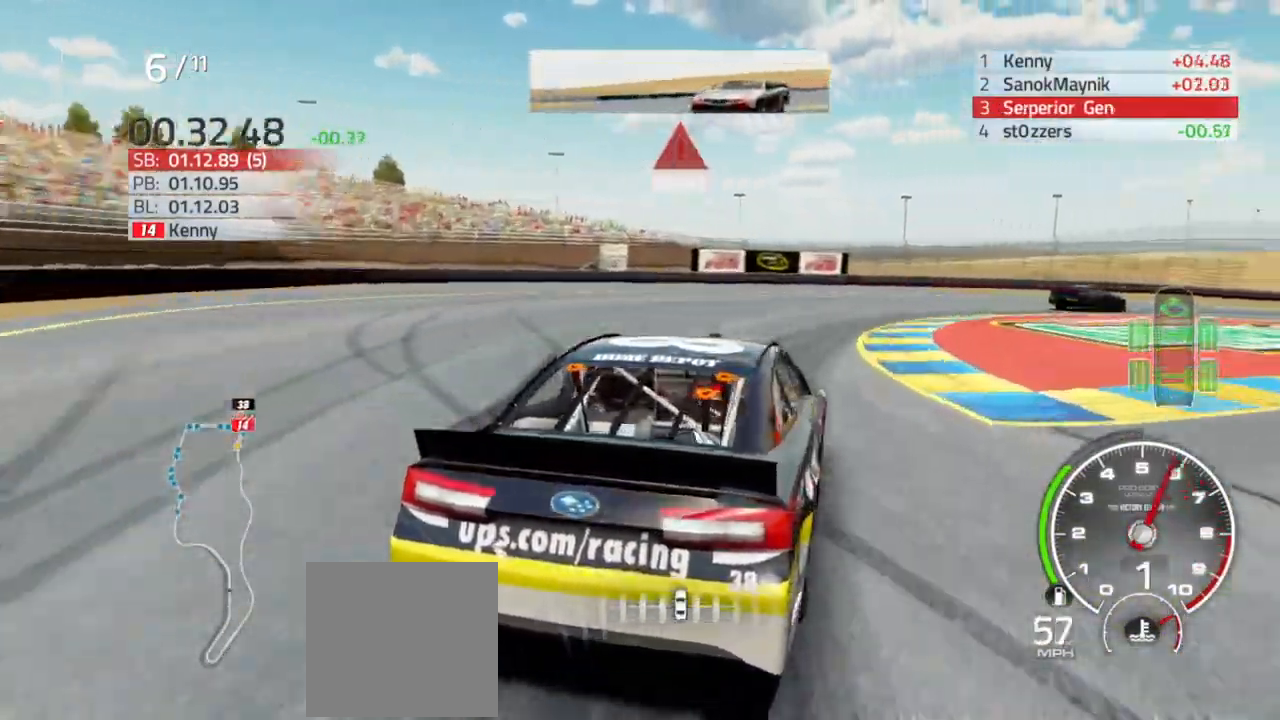
{"buttons": [], "left_stick": "right", "right_stick": "center", "events": [[300, "L2", "down"], [367, "L2", "up"]]}
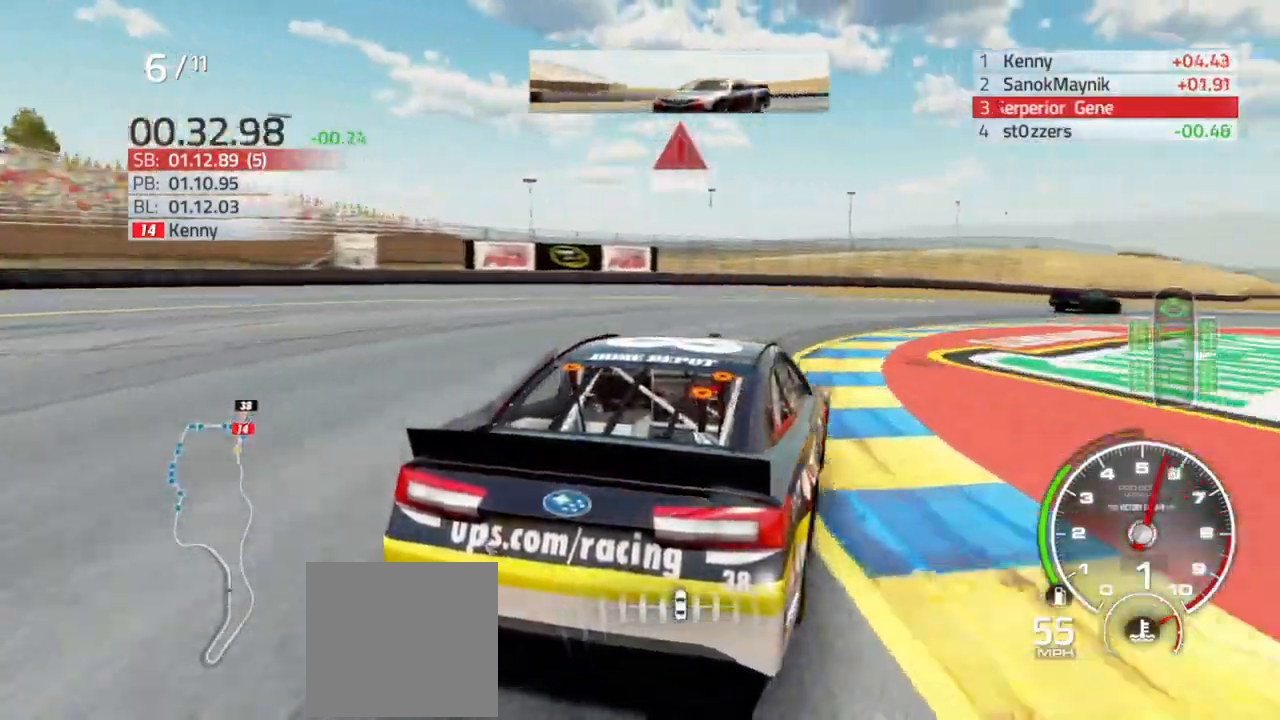
{"buttons": [], "left_stick": "right", "right_stick": "center", "events": []}
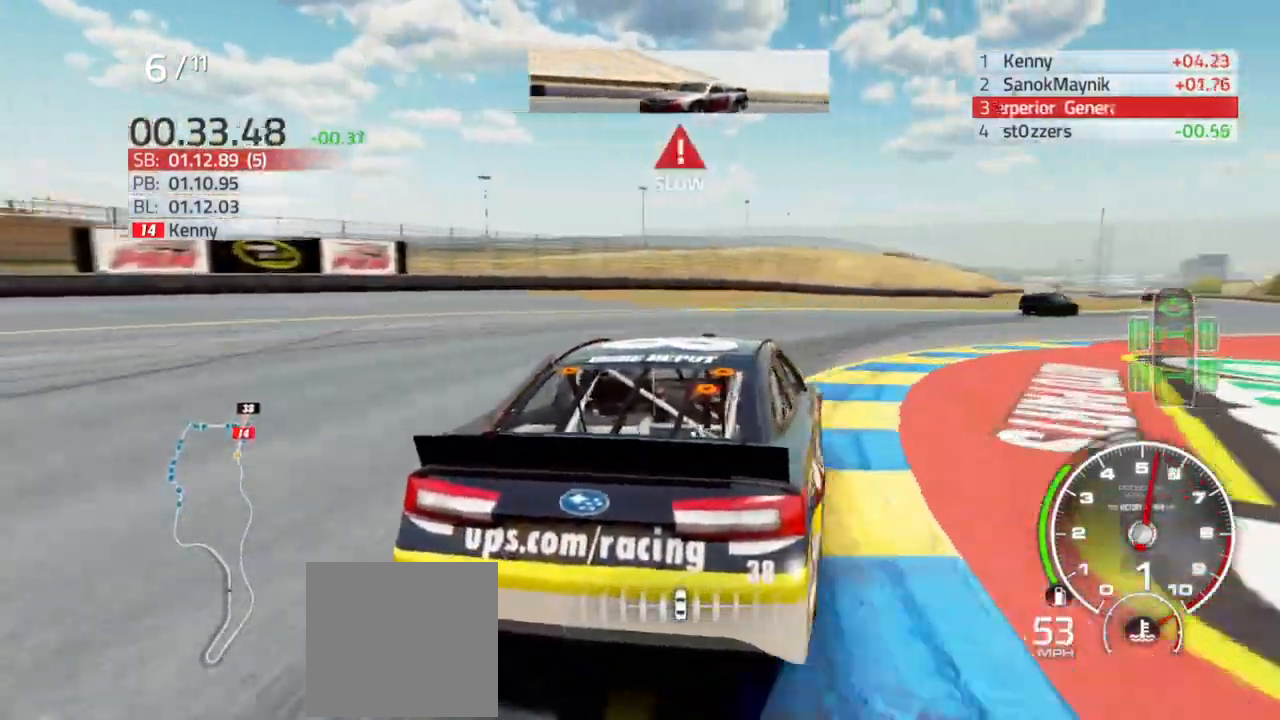
{"buttons": ["R2"], "left_stick": "right", "right_stick": "center", "events": [[233, "R2", "down"]]}
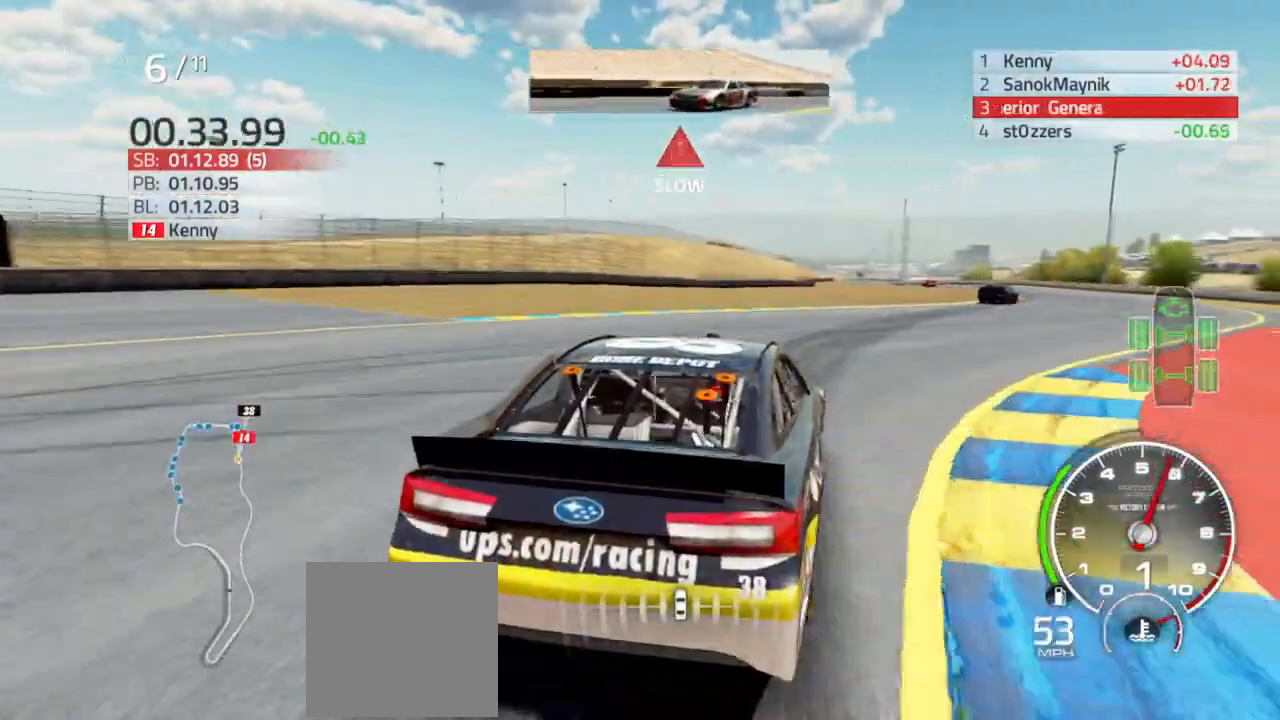
{"buttons": ["R2"], "left_stick": "center", "right_stick": "center", "events": [[267, "left_stick", "center"], [367, "left_stick", "right"], [500, "left_stick", "center"]]}
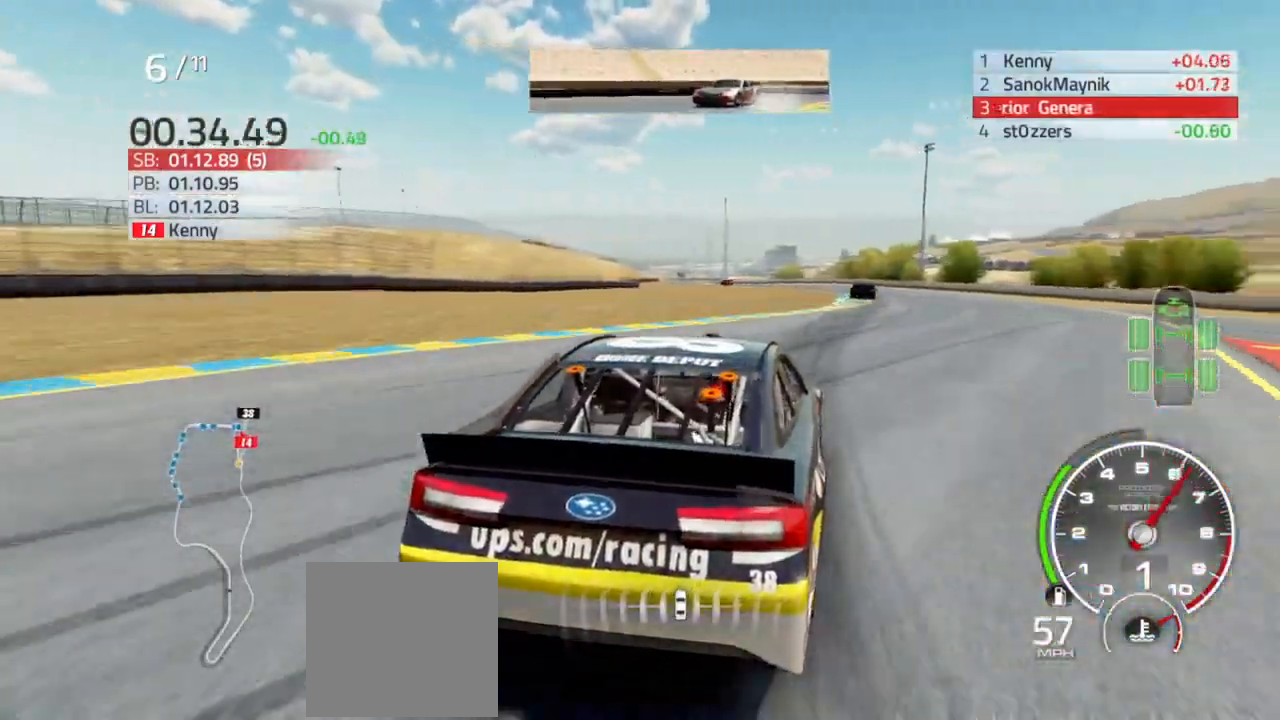
{"buttons": ["R2"], "left_stick": "down-right", "right_stick": "center", "events": [[167, "left_stick", "left"], [367, "left_stick", "down-right"]]}
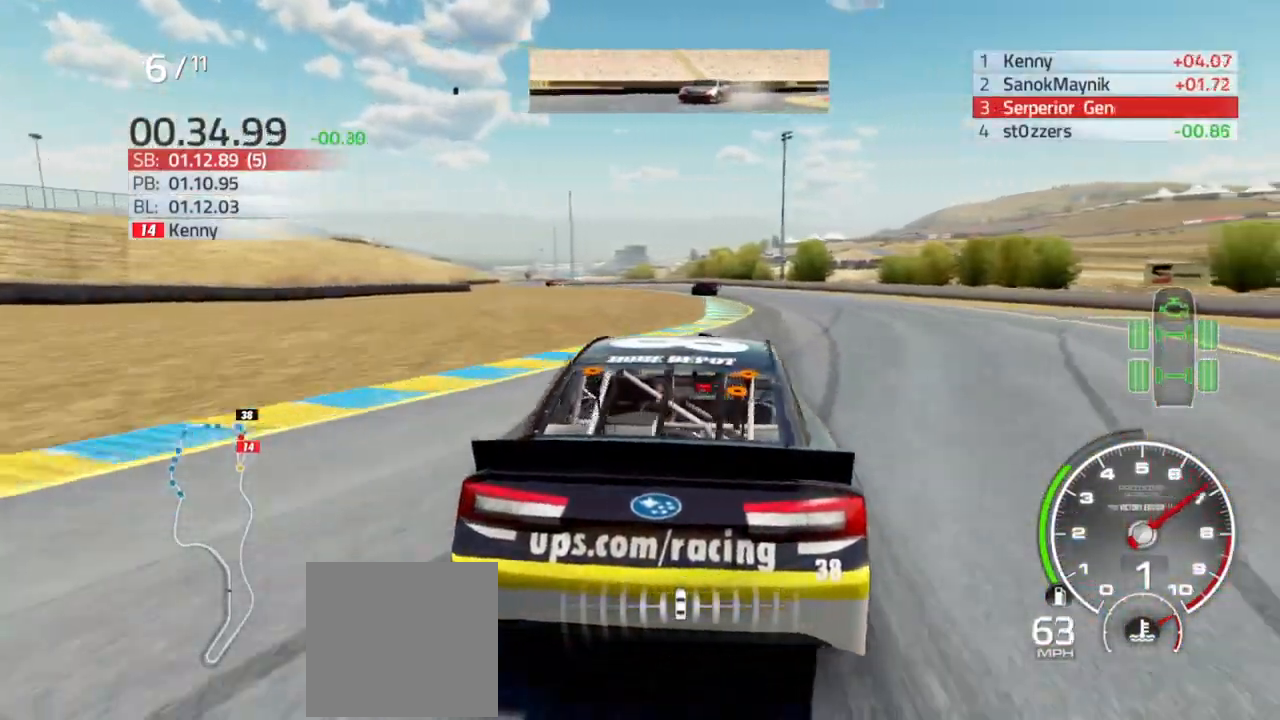
{"buttons": ["R2"], "left_stick": "left", "right_stick": "center", "events": [[67, "left_stick", "center"], [267, "left_stick", "right"], [433, "left_stick", "center"], [500, "left_stick", "left"]]}
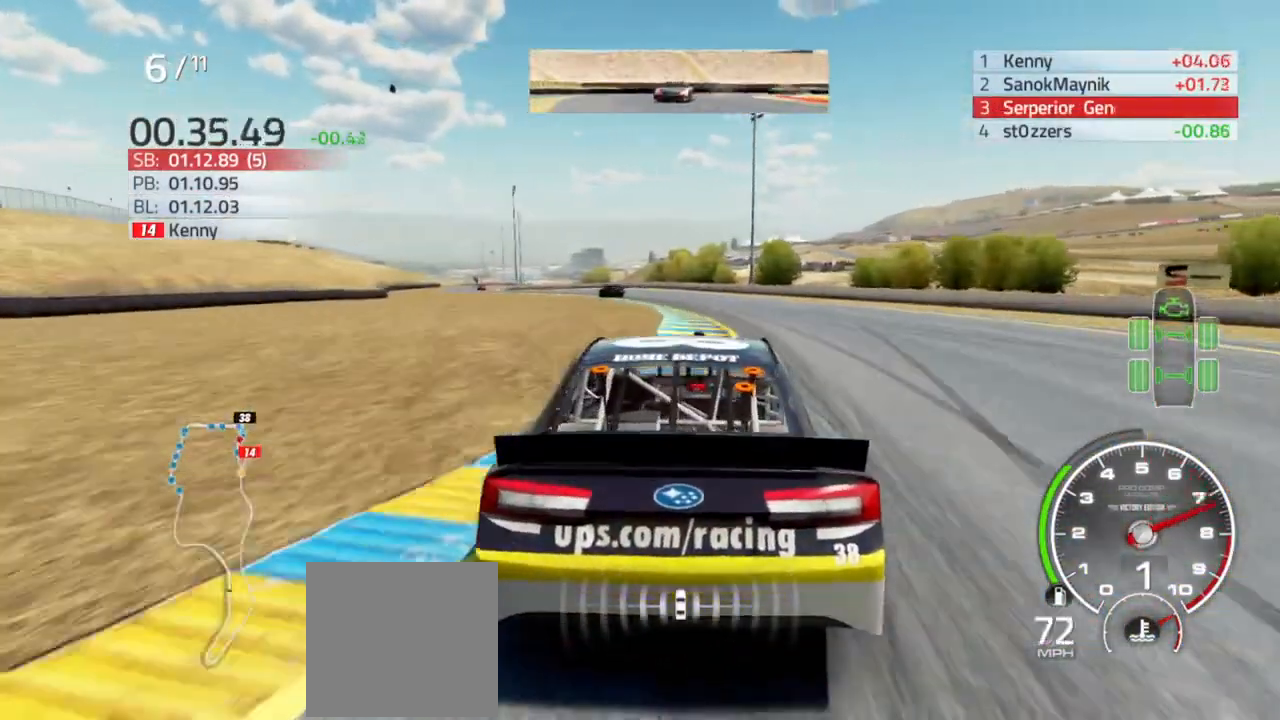
{"buttons": ["R2"], "left_stick": "left", "right_stick": "center", "events": [[367, "left_stick", "center"], [467, "left_stick", "left"]]}
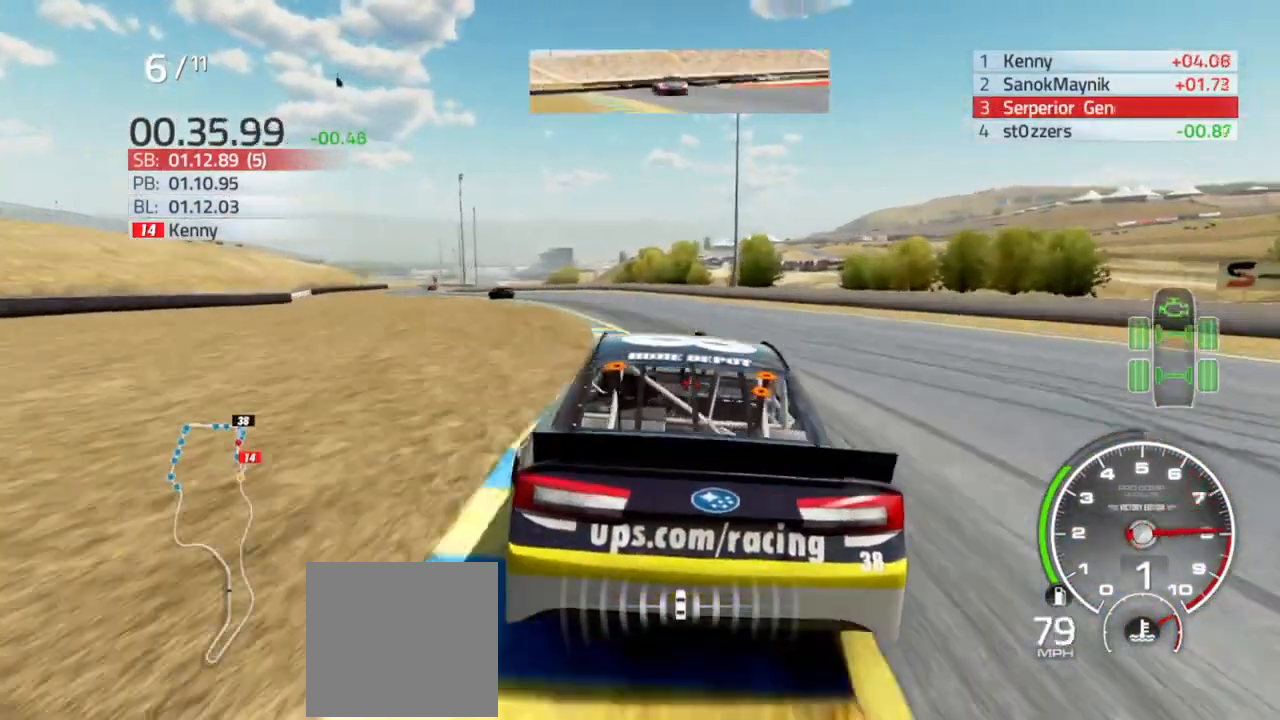
{"buttons": ["R2"], "left_stick": "center", "right_stick": "center", "events": [[433, "left_stick", "center"]]}
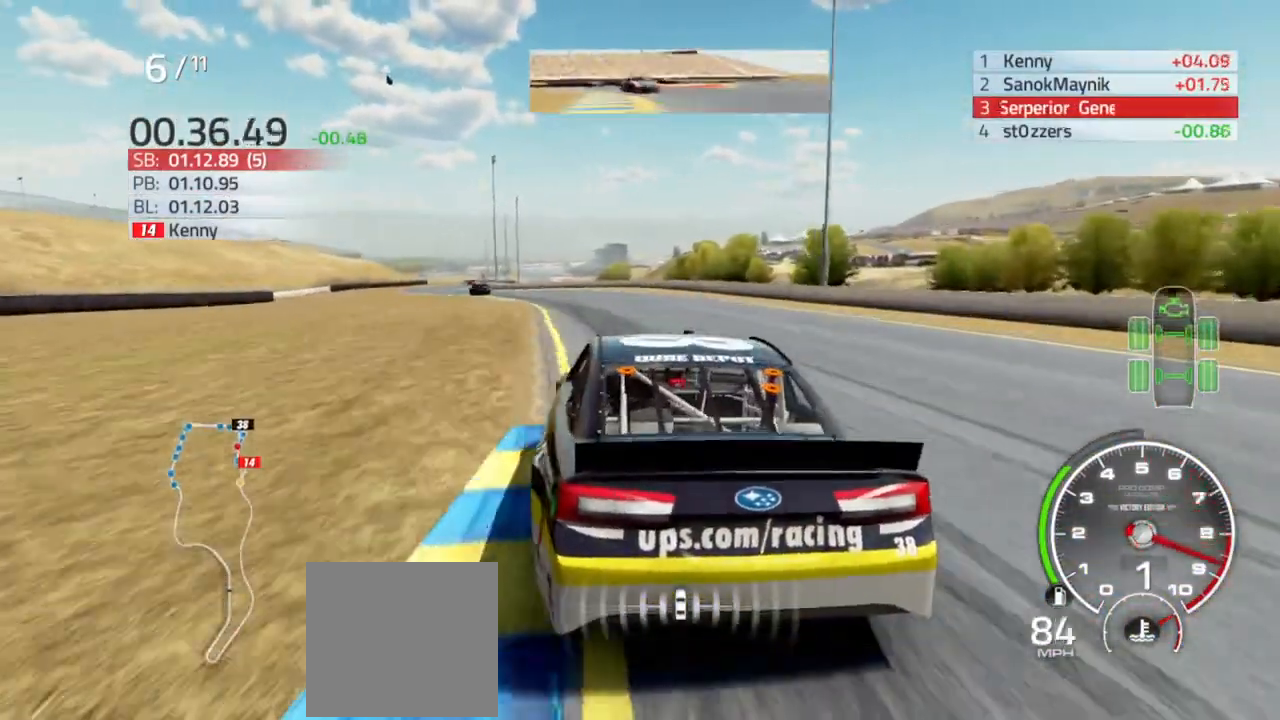
{"buttons": ["R2"], "left_stick": "left", "right_stick": "center", "events": [[33, "left_stick", "left"], [333, "left_stick", "center"], [433, "left_stick", "left"]]}
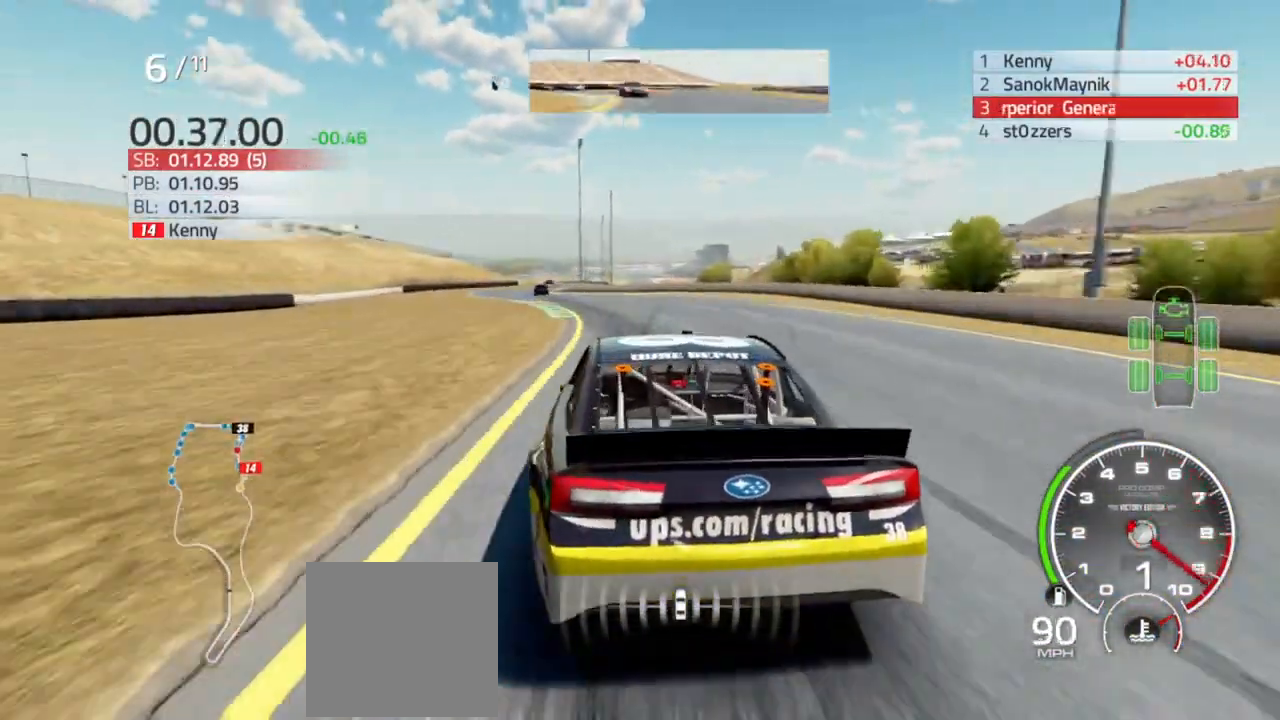
{"buttons": ["R2"], "left_stick": "left", "right_stick": "center", "events": [[100, "left_stick", "center"], [200, "left_stick", "left"], [400, "left_stick", "center"], [500, "left_stick", "left"]]}
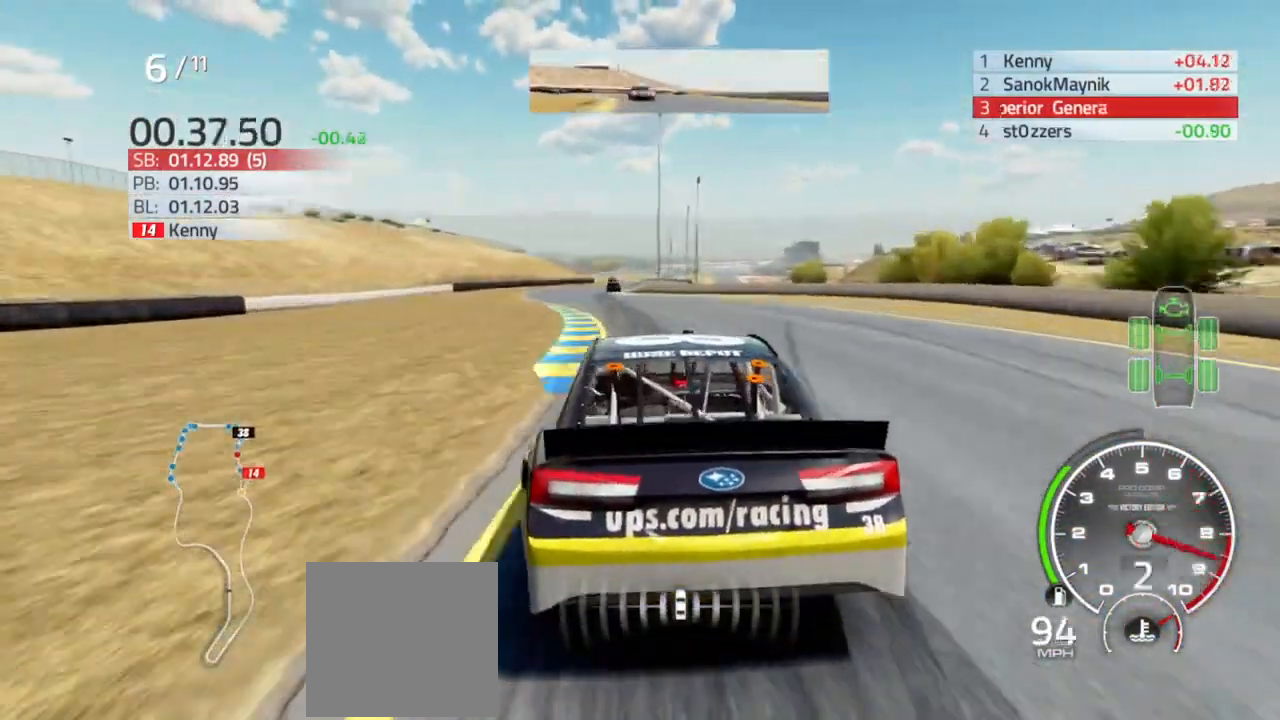
{"buttons": ["R2"], "left_stick": "center", "right_stick": "center", "events": [[133, "left_stick", "center"], [233, "left_stick", "left"], [367, "left_stick", "center"]]}
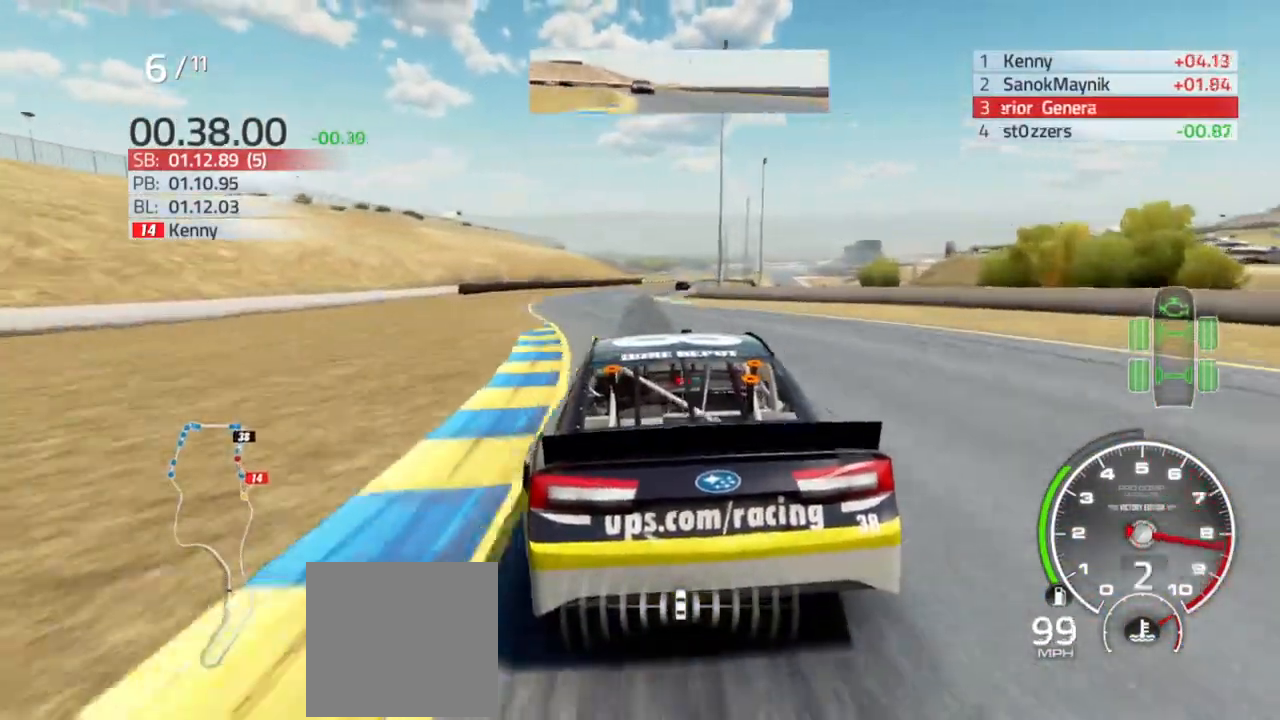
{"buttons": ["R2"], "left_stick": "right", "right_stick": "center", "events": [[400, "left_stick", "right"]]}
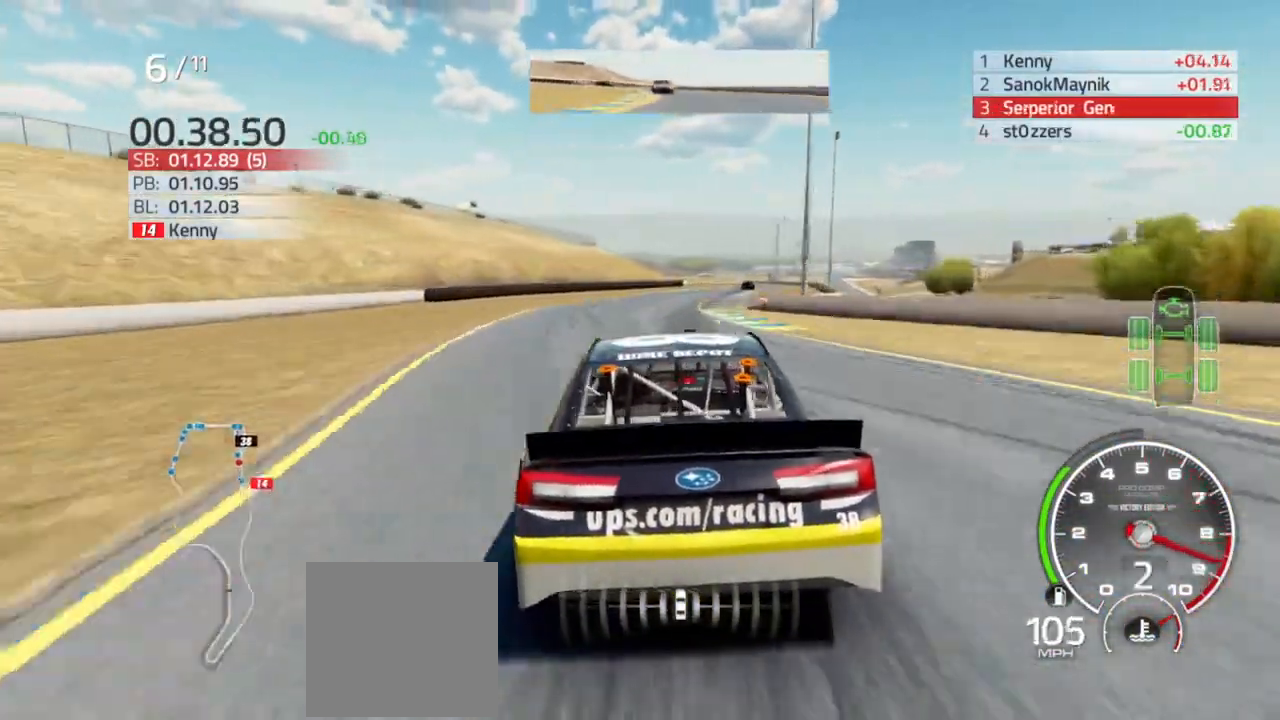
{"buttons": ["R2"], "left_stick": "right", "right_stick": "center", "events": [[67, "left_stick", "center"], [167, "left_stick", "right"], [300, "left_stick", "center"], [433, "left_stick", "right"]]}
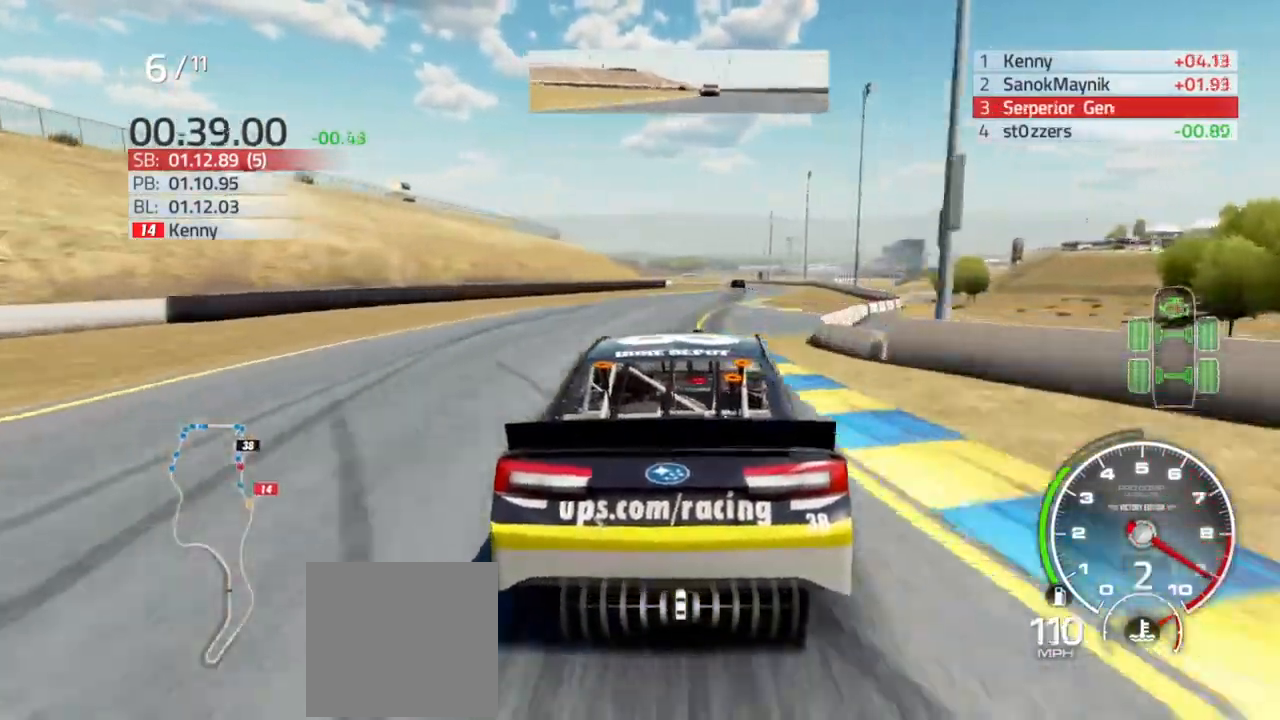
{"buttons": ["R2"], "left_stick": "center", "right_stick": "center", "events": [[167, "left_stick", "center"]]}
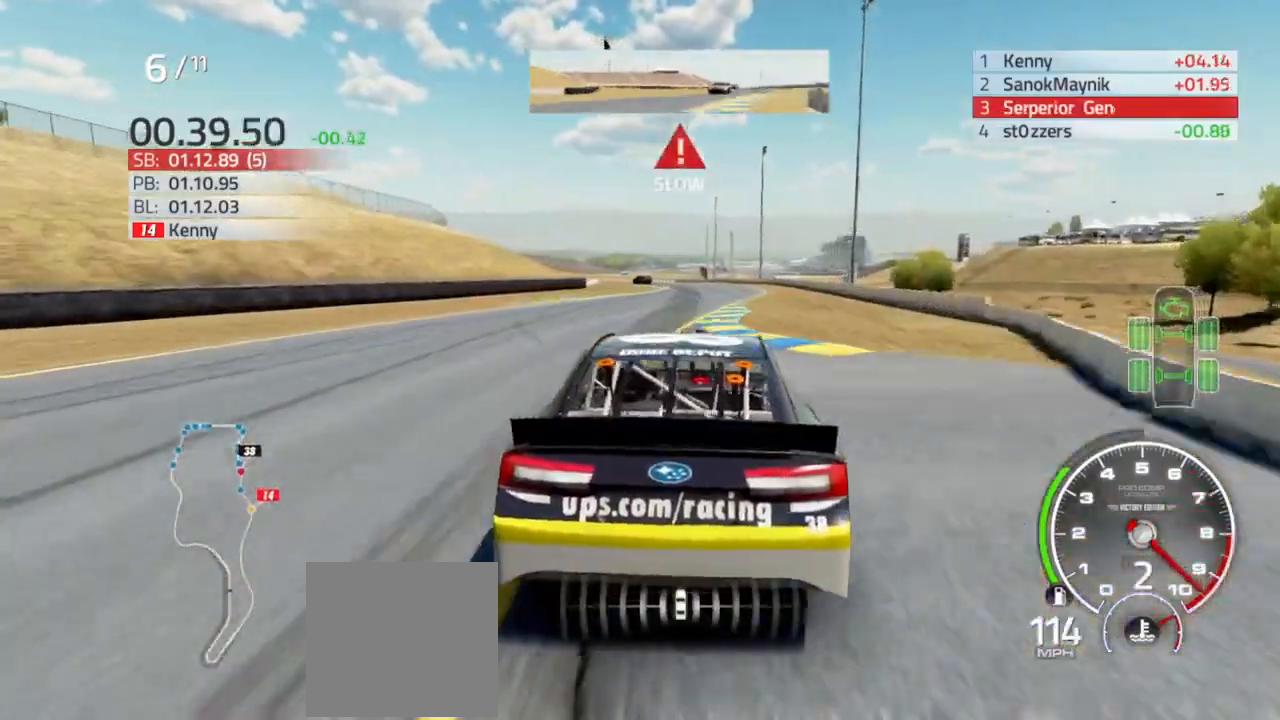
{"buttons": ["R2"], "left_stick": "center", "right_stick": "center", "events": [[267, "left_stick", "left"], [433, "left_stick", "center"]]}
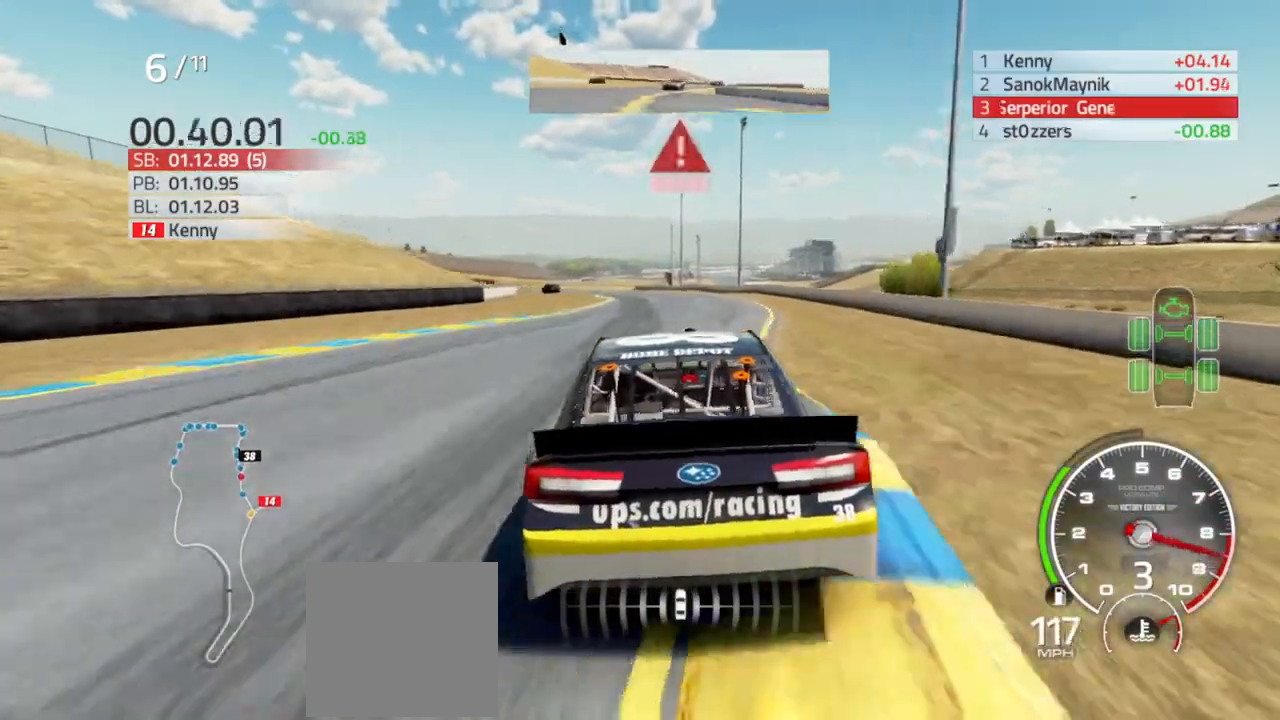
{"buttons": [], "left_stick": "center", "right_stick": "center", "events": [[33, "left_stick", "left"], [167, "R2", "up"], [367, "L2", "down"], [467, "L2", "up"], [467, "left_stick", "center"]]}
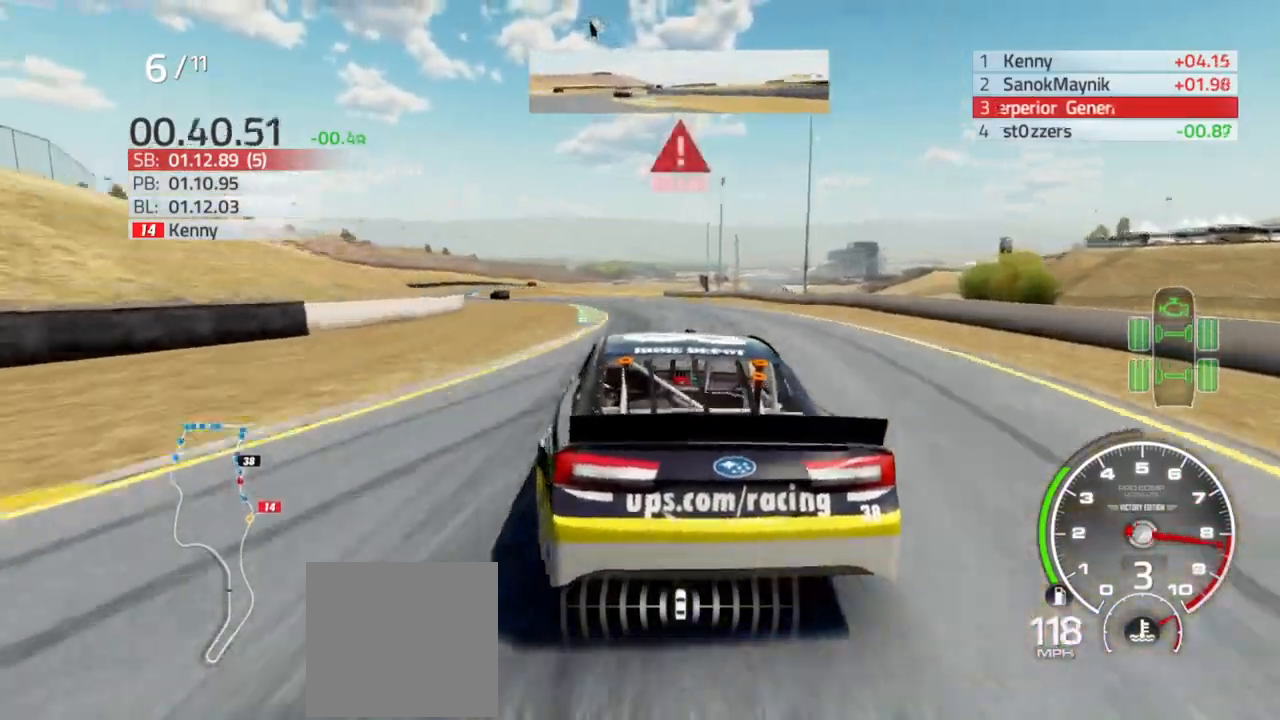
{"buttons": ["R2"], "left_stick": "left", "right_stick": "center", "events": [[100, "left_stick", "left"], [433, "R2", "down"]]}
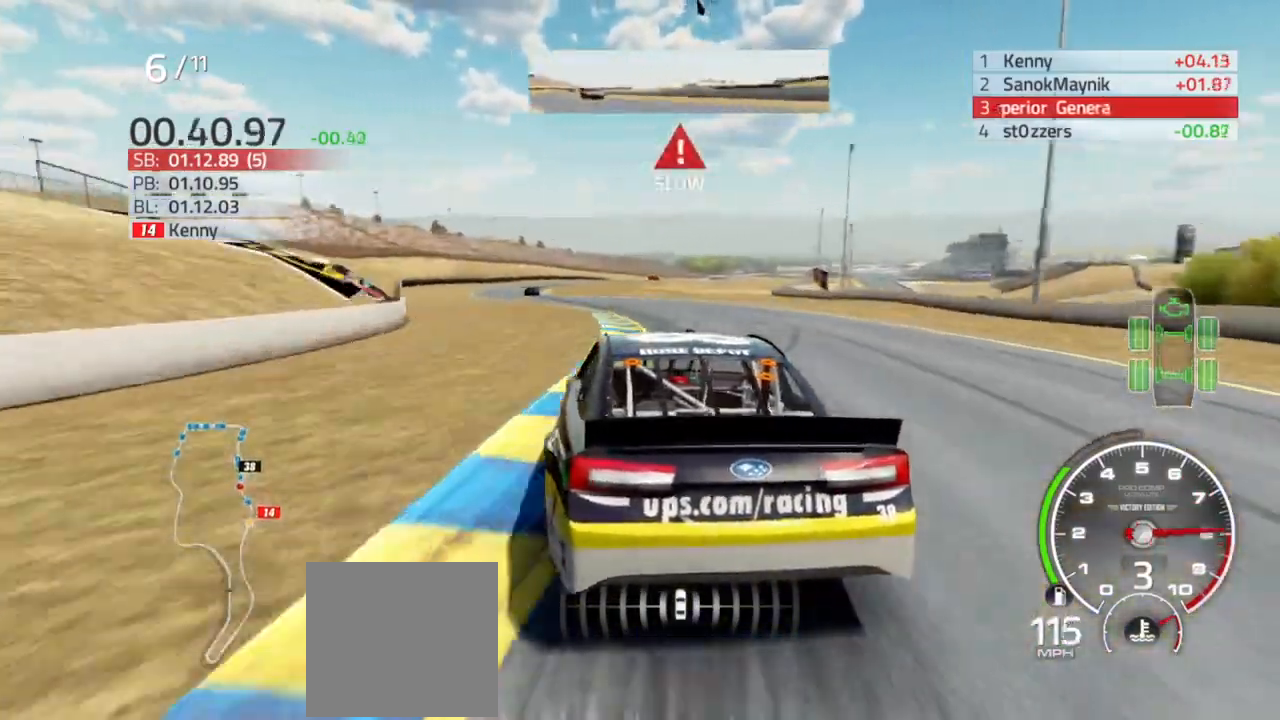
{"buttons": ["R2"], "left_stick": "left", "right_stick": "center", "events": []}
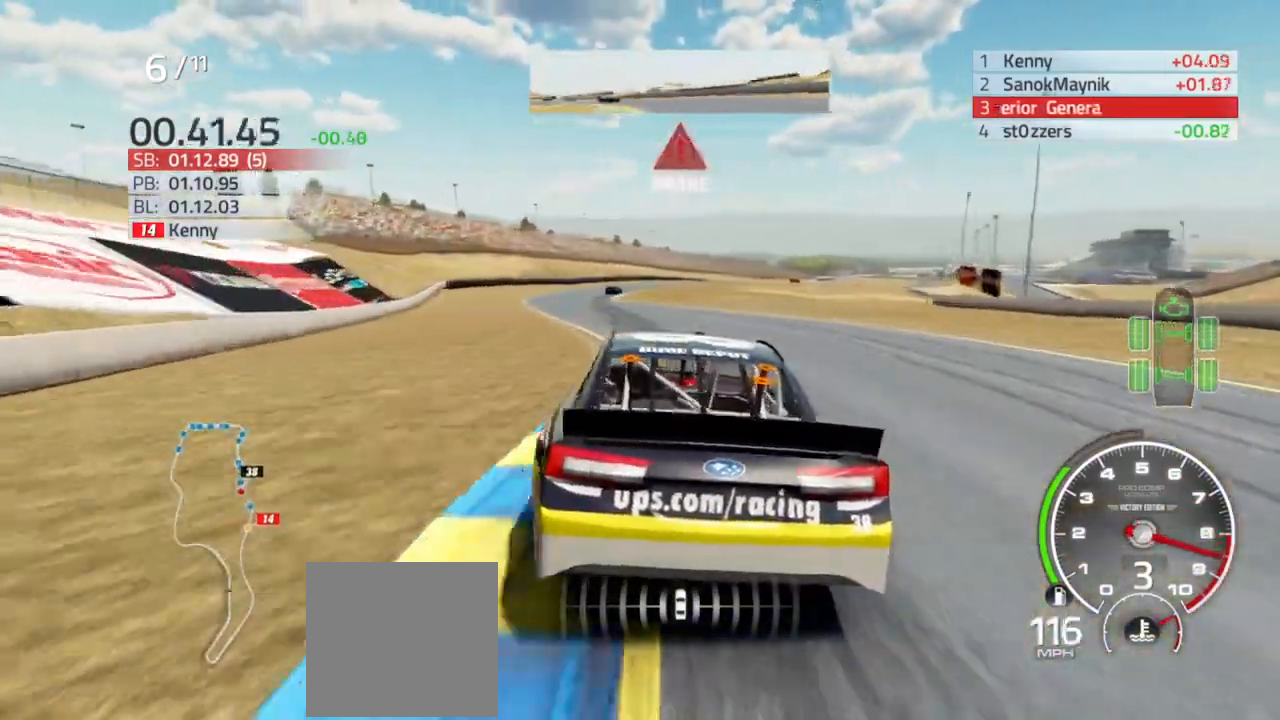
{"buttons": [], "left_stick": "center", "right_stick": "center", "events": [[433, "left_stick", "center"], [500, "R2", "up"]]}
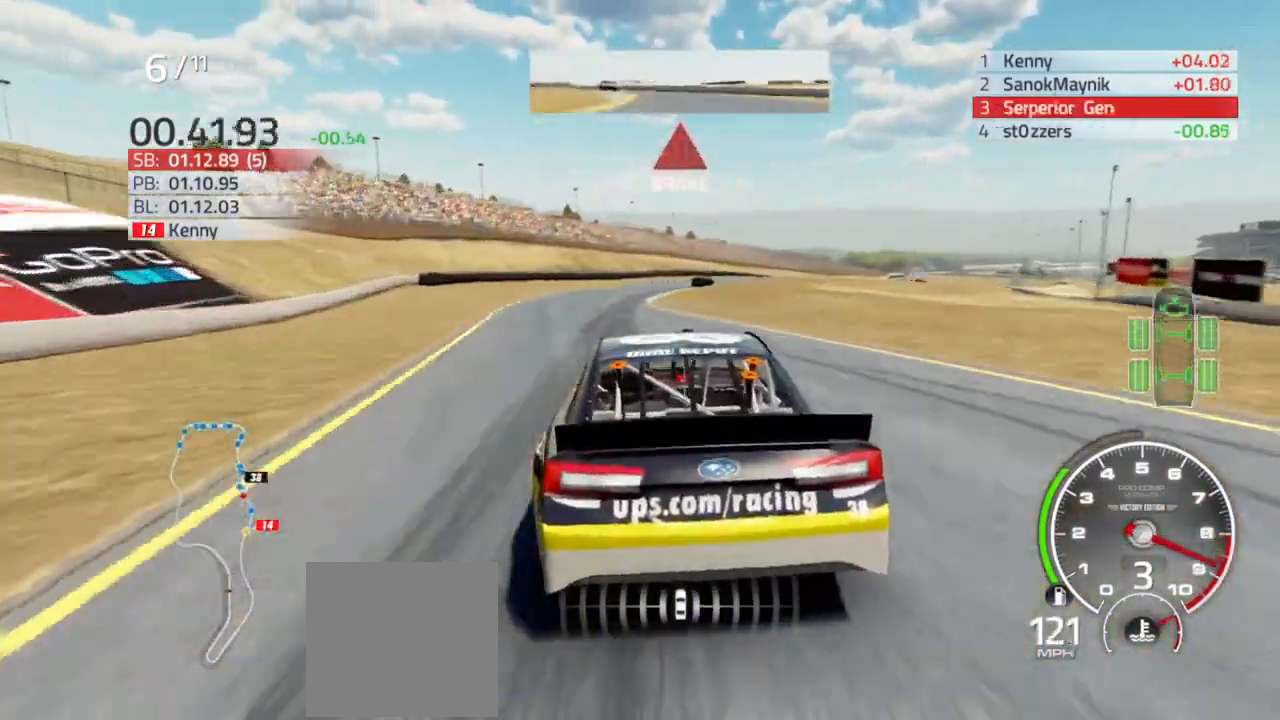
{"buttons": ["L2"], "left_stick": "right", "right_stick": "center", "events": [[167, "L2", "down"], [467, "left_stick", "right"]]}
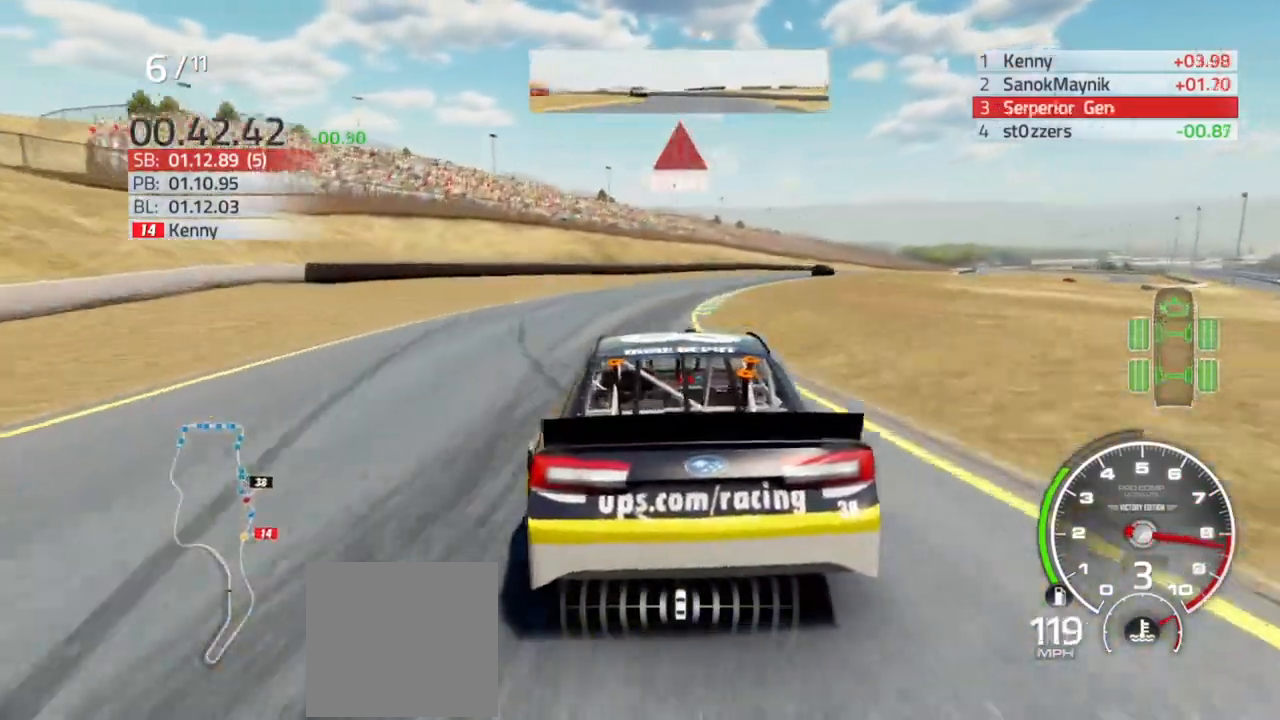
{"buttons": [], "left_stick": "right", "right_stick": "center"}
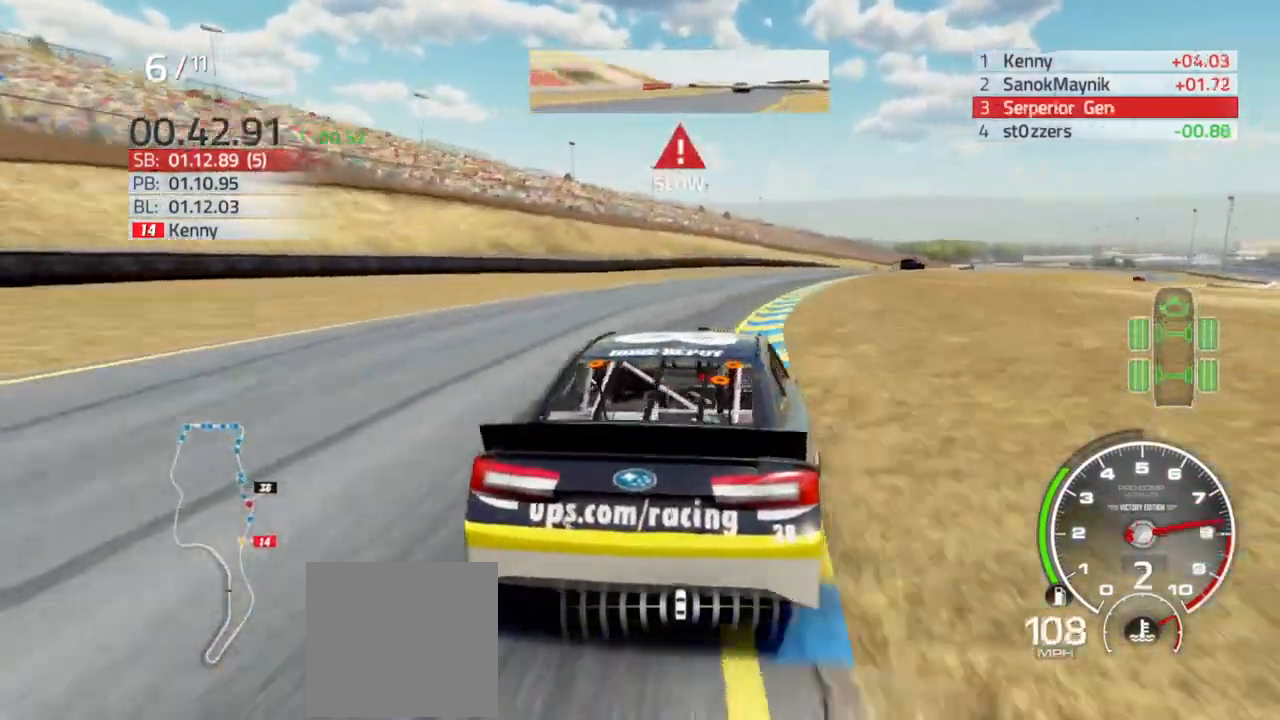
{"buttons": [], "left_stick": "right", "right_stick": "center", "events": []}
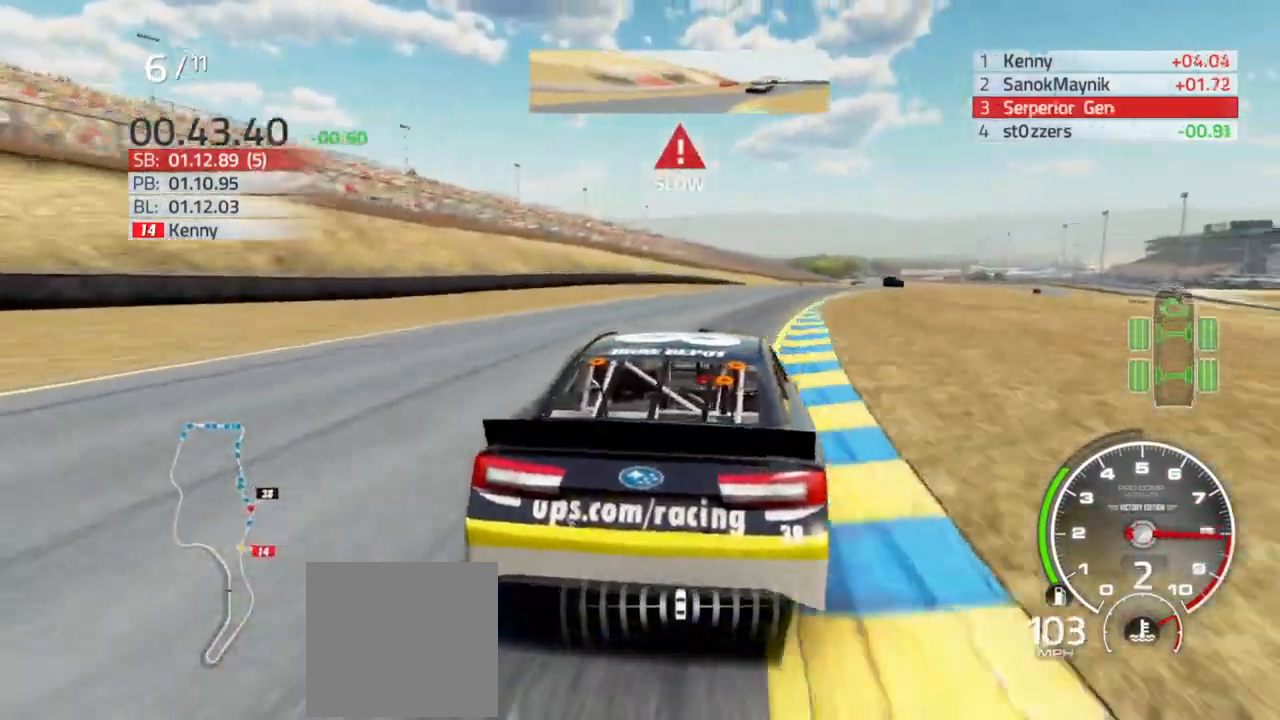
{"buttons": ["R2"], "left_stick": "right", "right_stick": "center", "events": [[333, "R2", "down"]]}
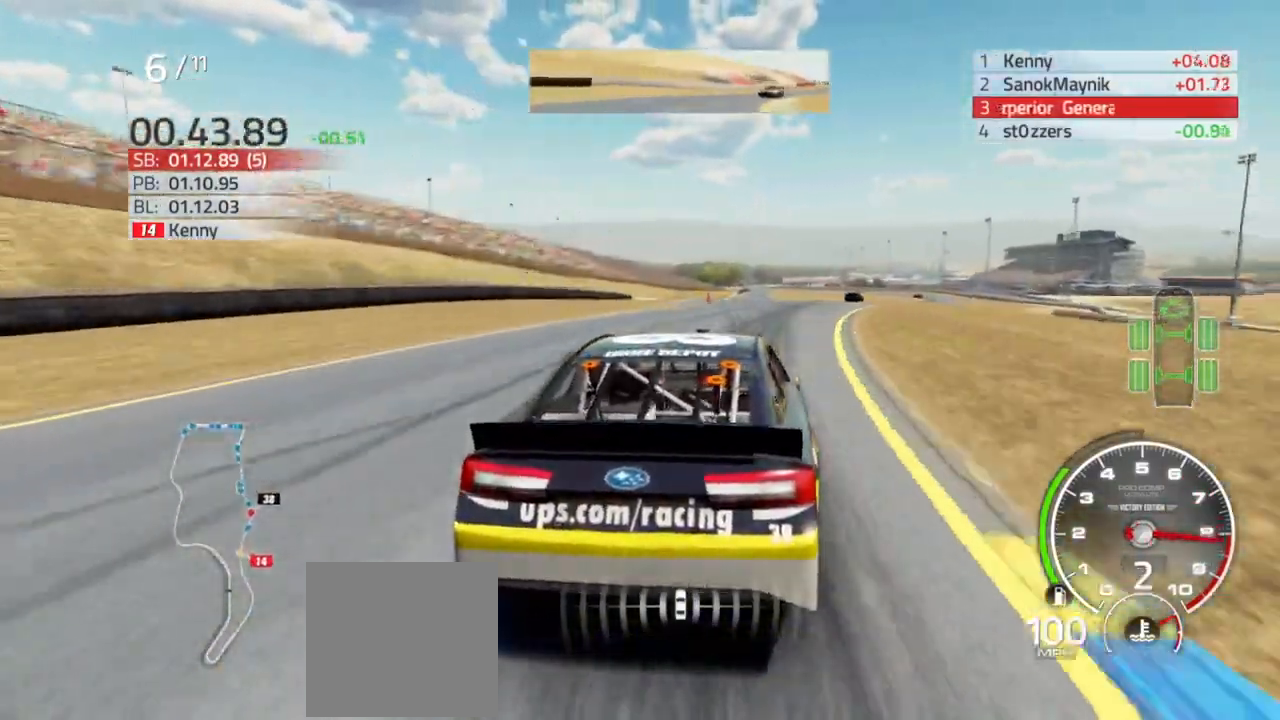
{"buttons": ["R2"], "left_stick": "right", "right_stick": "center", "events": []}
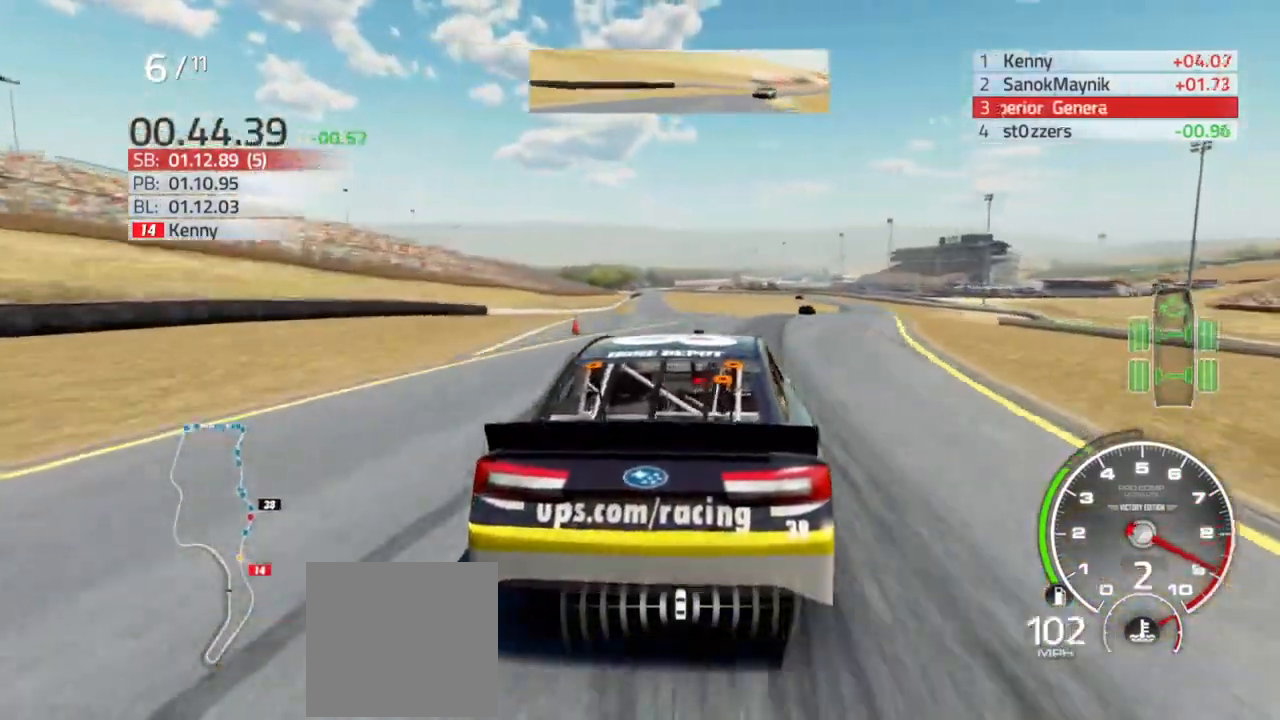
{"buttons": ["R2"], "left_stick": "right", "right_stick": "center", "events": []}
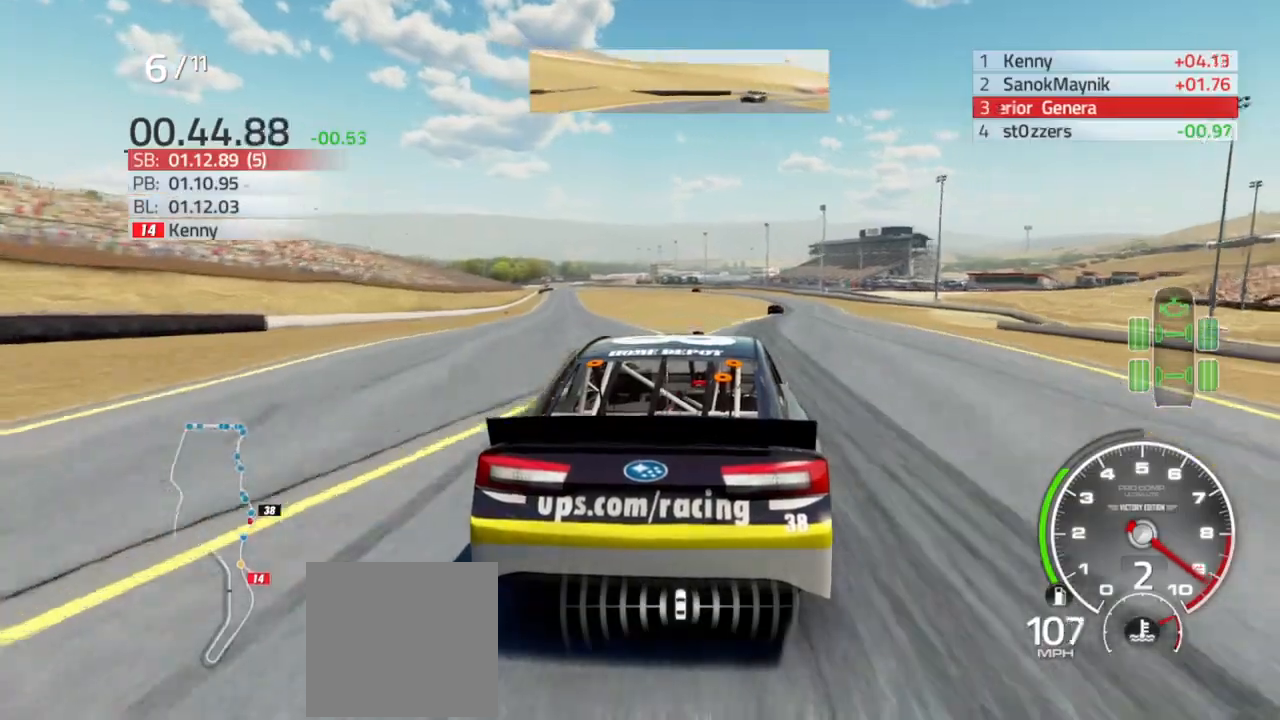
{"buttons": ["R2"], "left_stick": "right", "right_stick": "center", "events": [[67, "left_stick", "center"], [167, "left_stick", "right"], [367, "left_stick", "center"], [467, "left_stick", "right"]]}